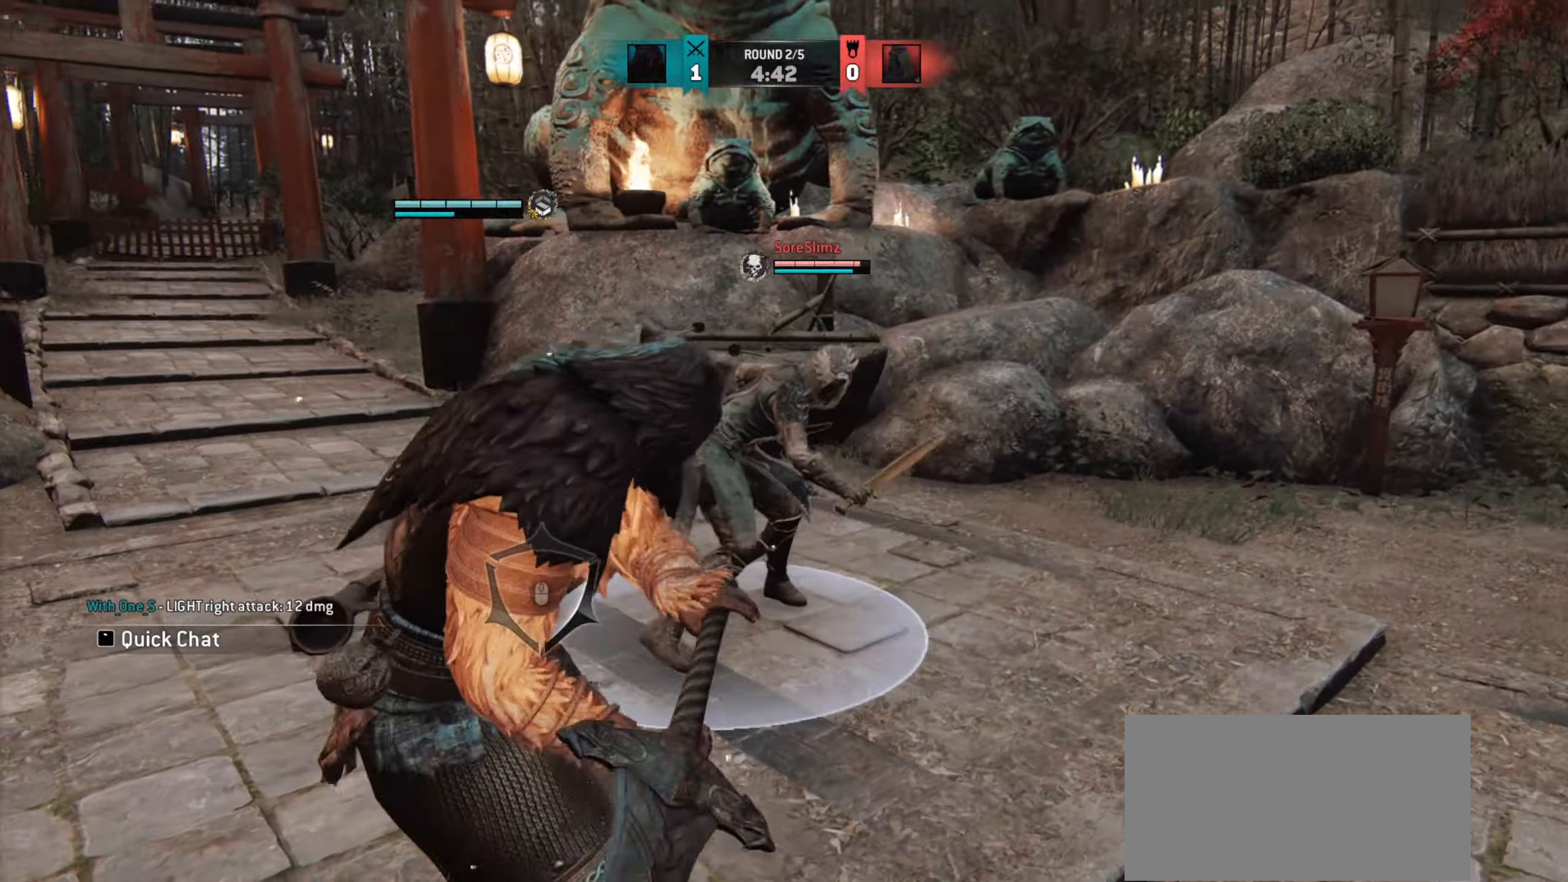
Gameplay with keyboard and mouse; each line is a JSON object with the keys and mouse buttons held at the frame after it. "events" lists presses ("down") and releases ("up") of "a", "ctrl", "d", "e", "q", "s", "shift", "space", "w", "mouse_left", "mouse_right", "mouse_mb4" and "mouse_mb5" between this image and that frame as [ms after this image, input, new state], when the widget could be followed in between. "mouse_left", "mouse_right", "mouse_mb4", "mouse_mb5" = the "left", "right", "mb4", "mb5" buttons of the "mouse" list. No other keys are recorded. Mouse movement is not recorded. Not read: mouse_wheel.
{"keys": ["w"], "mouse": ["right"], "events": [[83, "mouse_right", "down"]]}
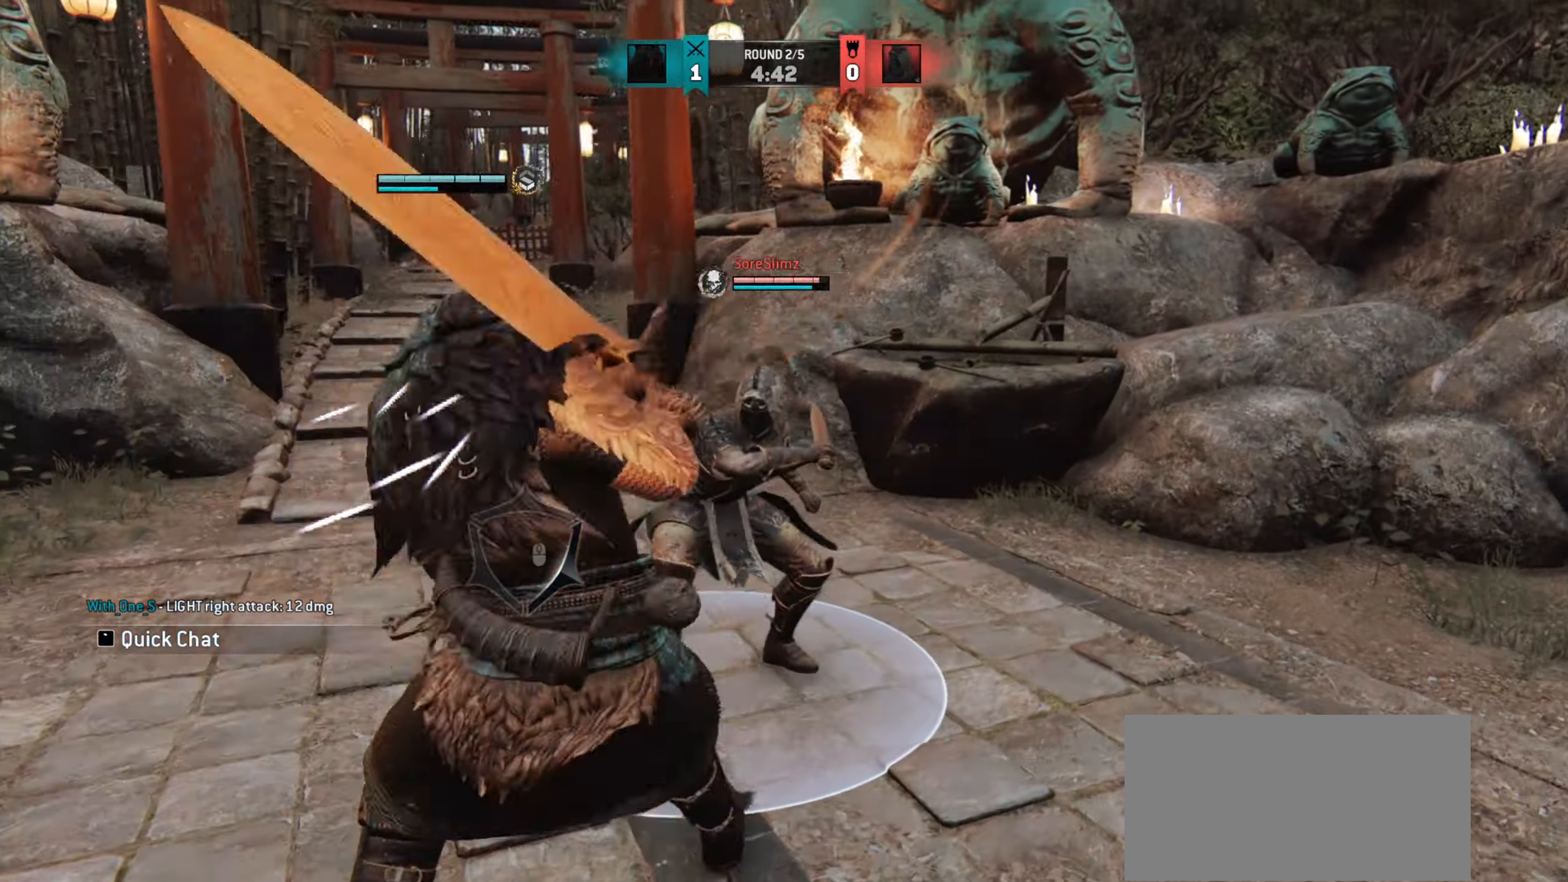
{"keys": [], "mouse": [], "events": [[50, "w", "up"], [383, "mouse_right", "up"]]}
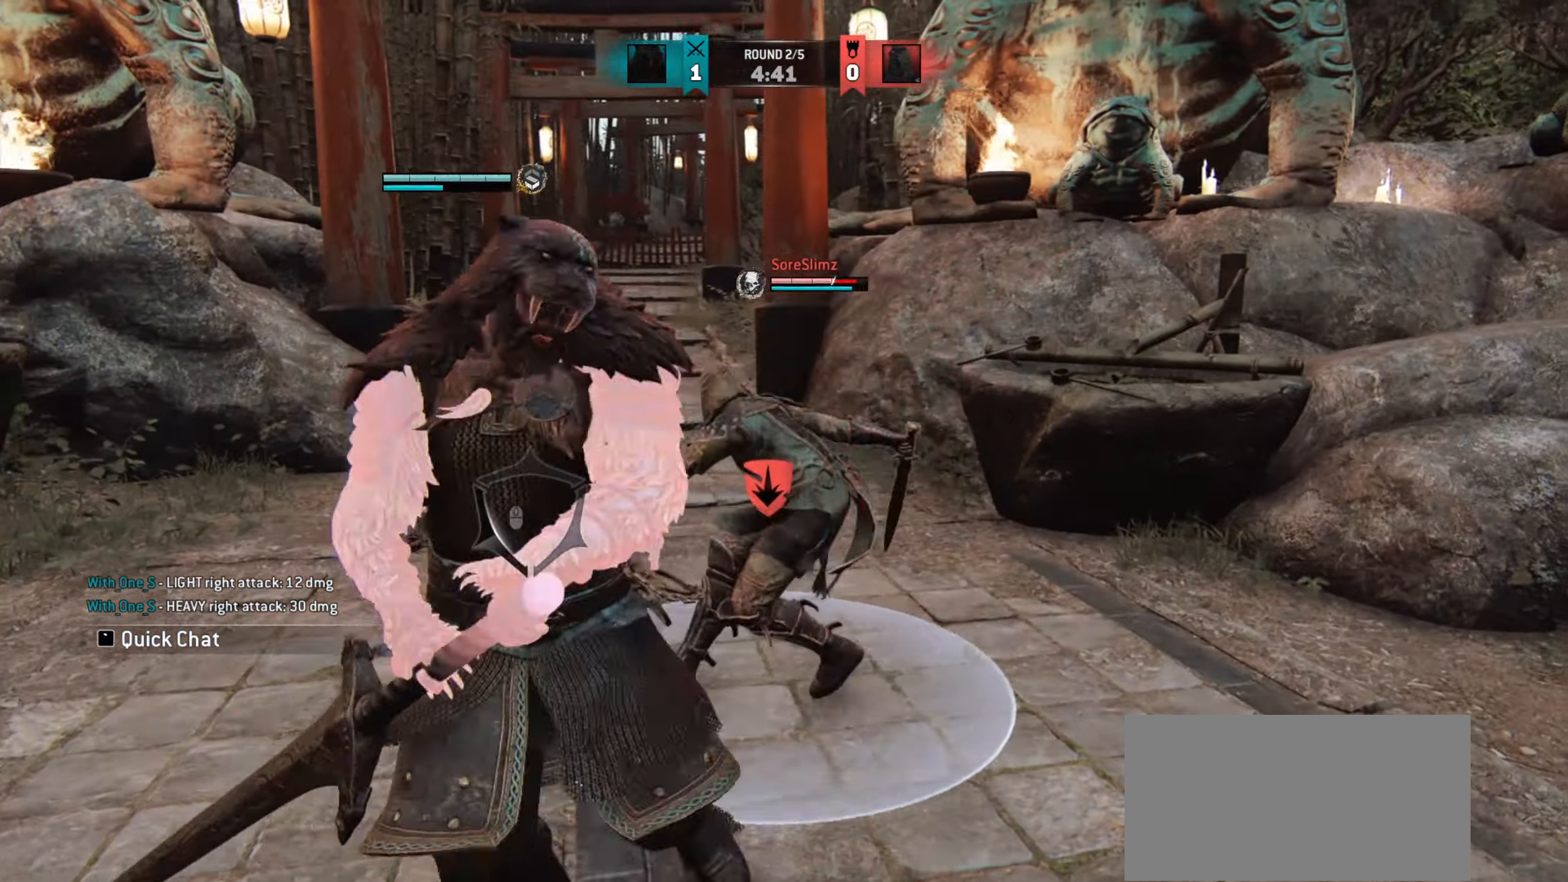
{"keys": ["w"], "mouse": [], "events": [[450, "w", "down"]]}
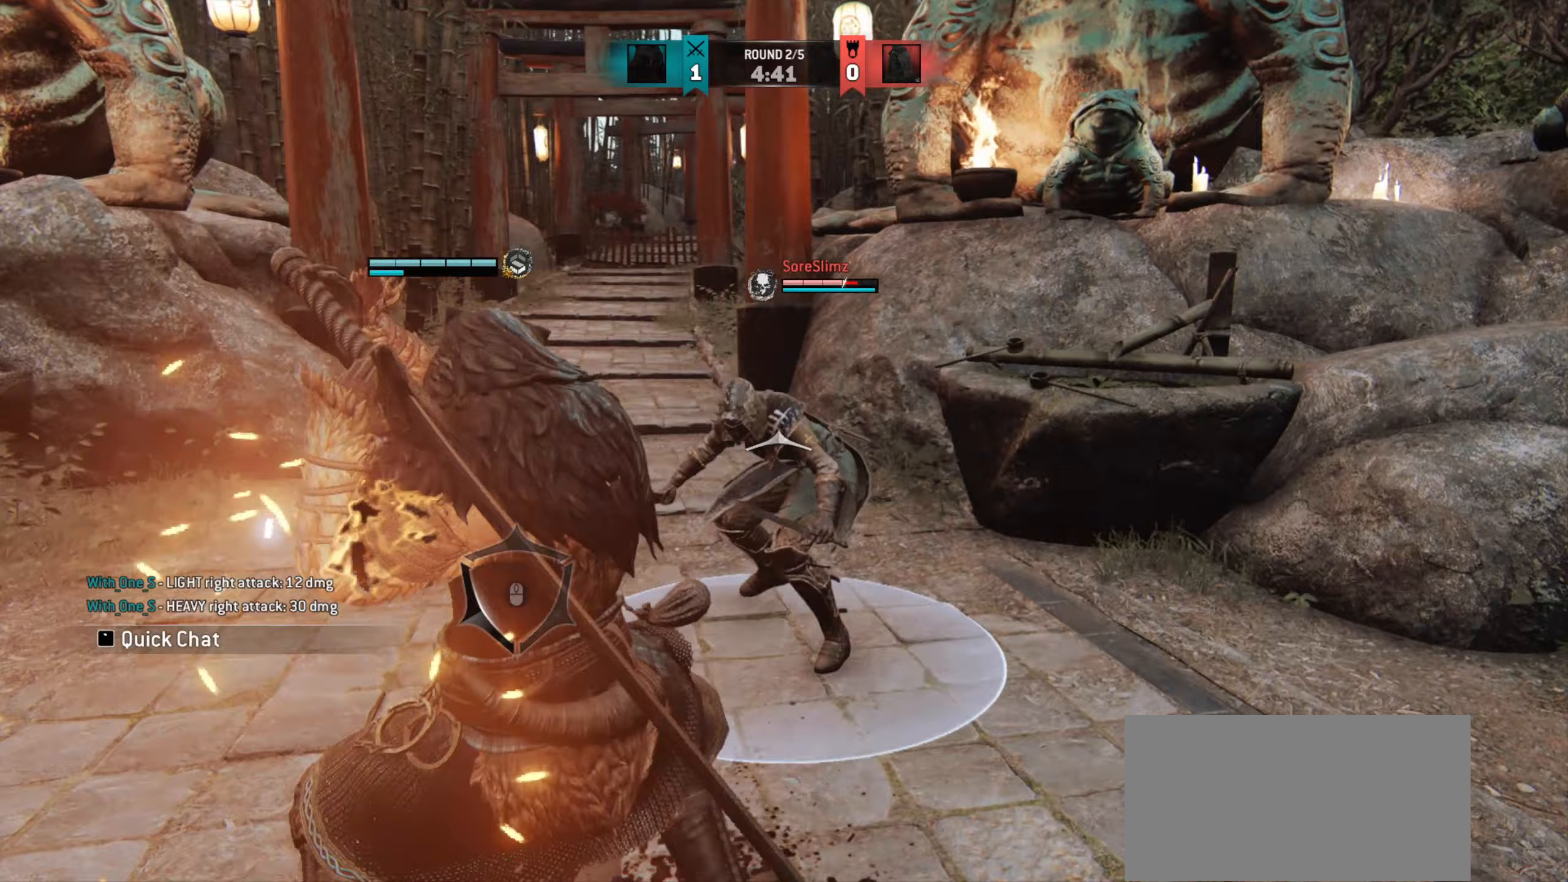
{"keys": ["w"], "mouse": ["right"], "events": [[217, "mouse_right", "down"]]}
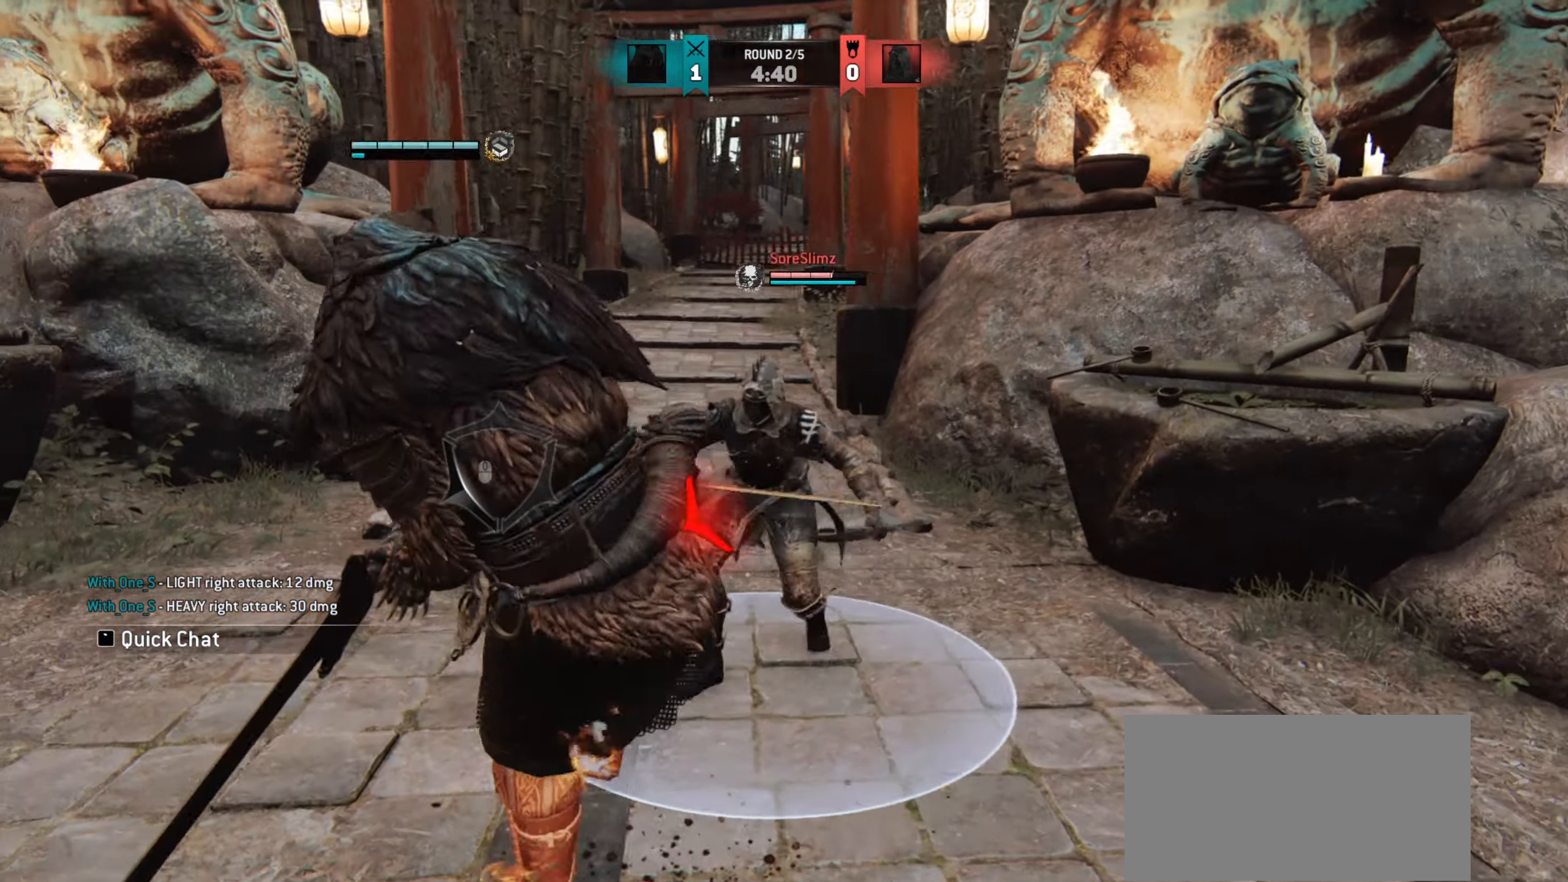
{"keys": ["w"], "mouse": [], "events": [[200, "mouse_right", "up"]]}
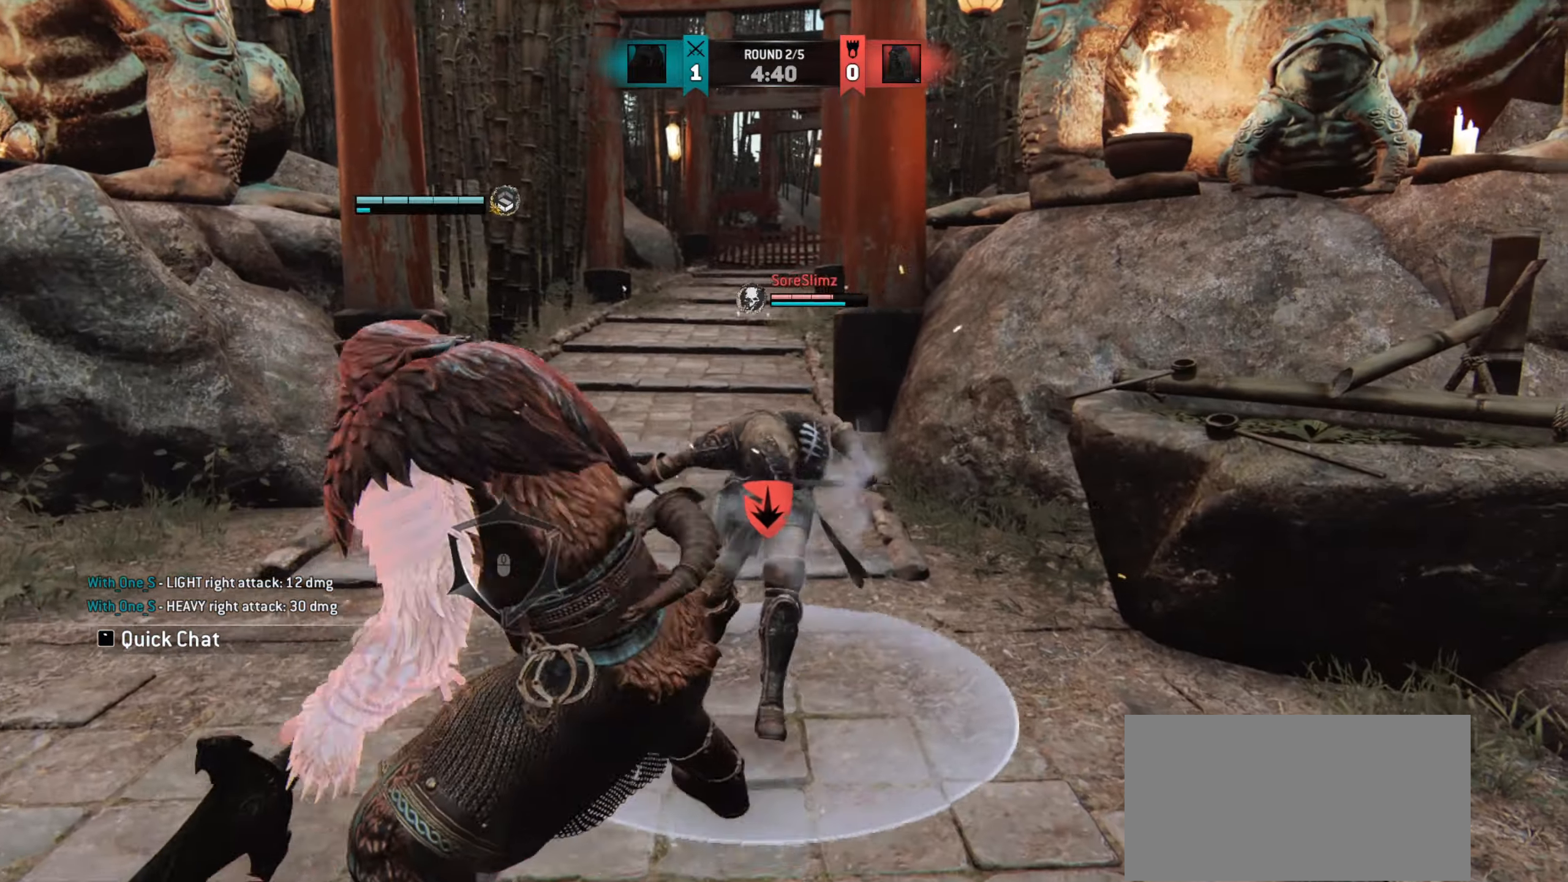
{"keys": ["w"], "mouse": [], "events": [[183, "w", "up"], [367, "w", "down"]]}
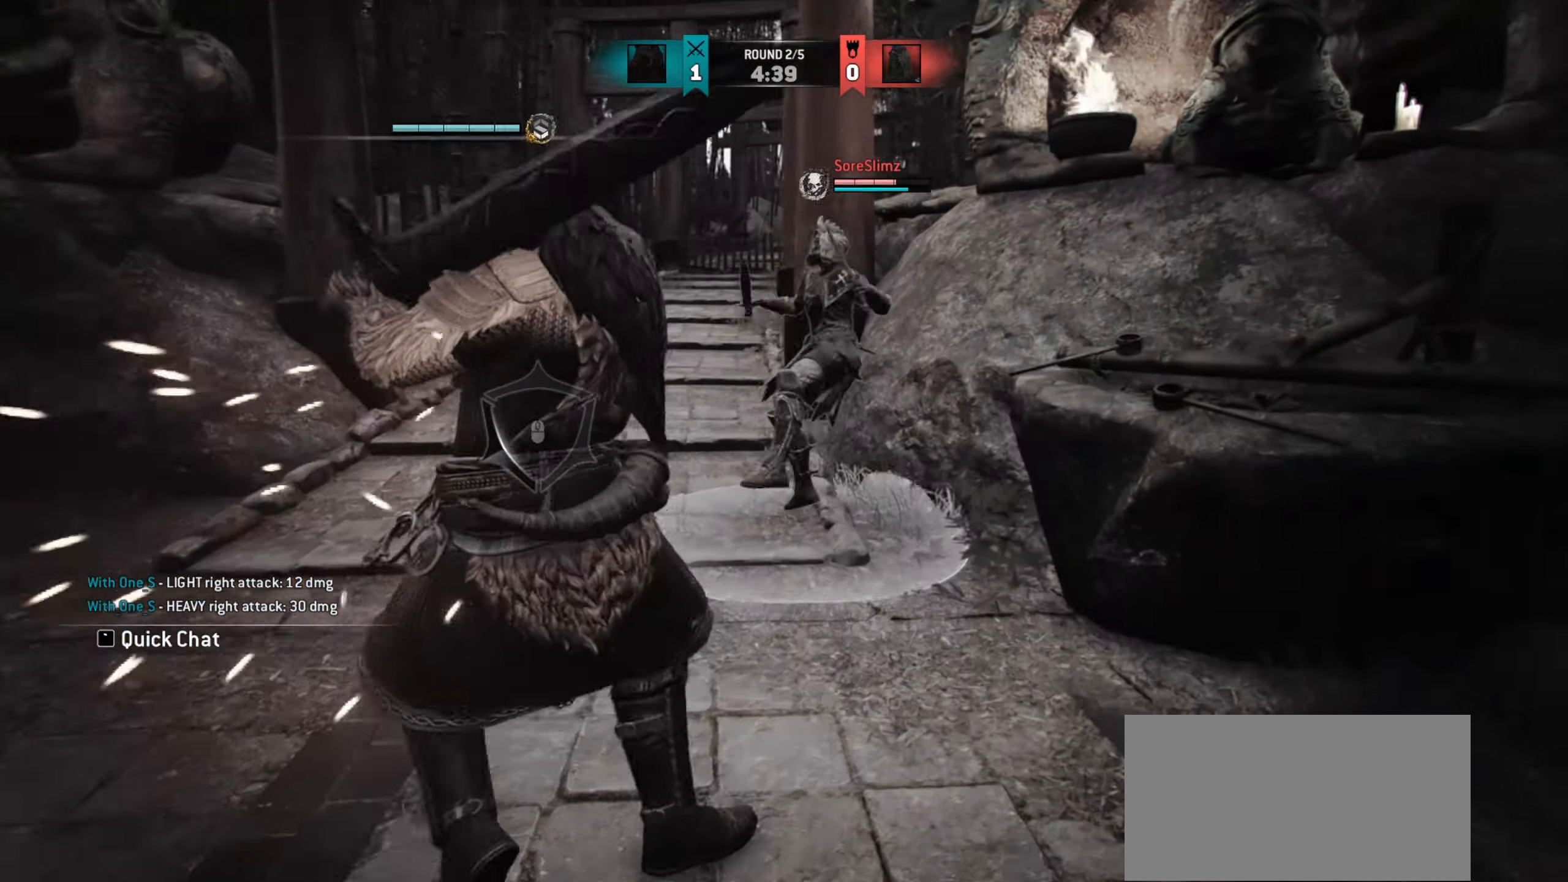
{"keys": ["w"], "mouse": [], "events": []}
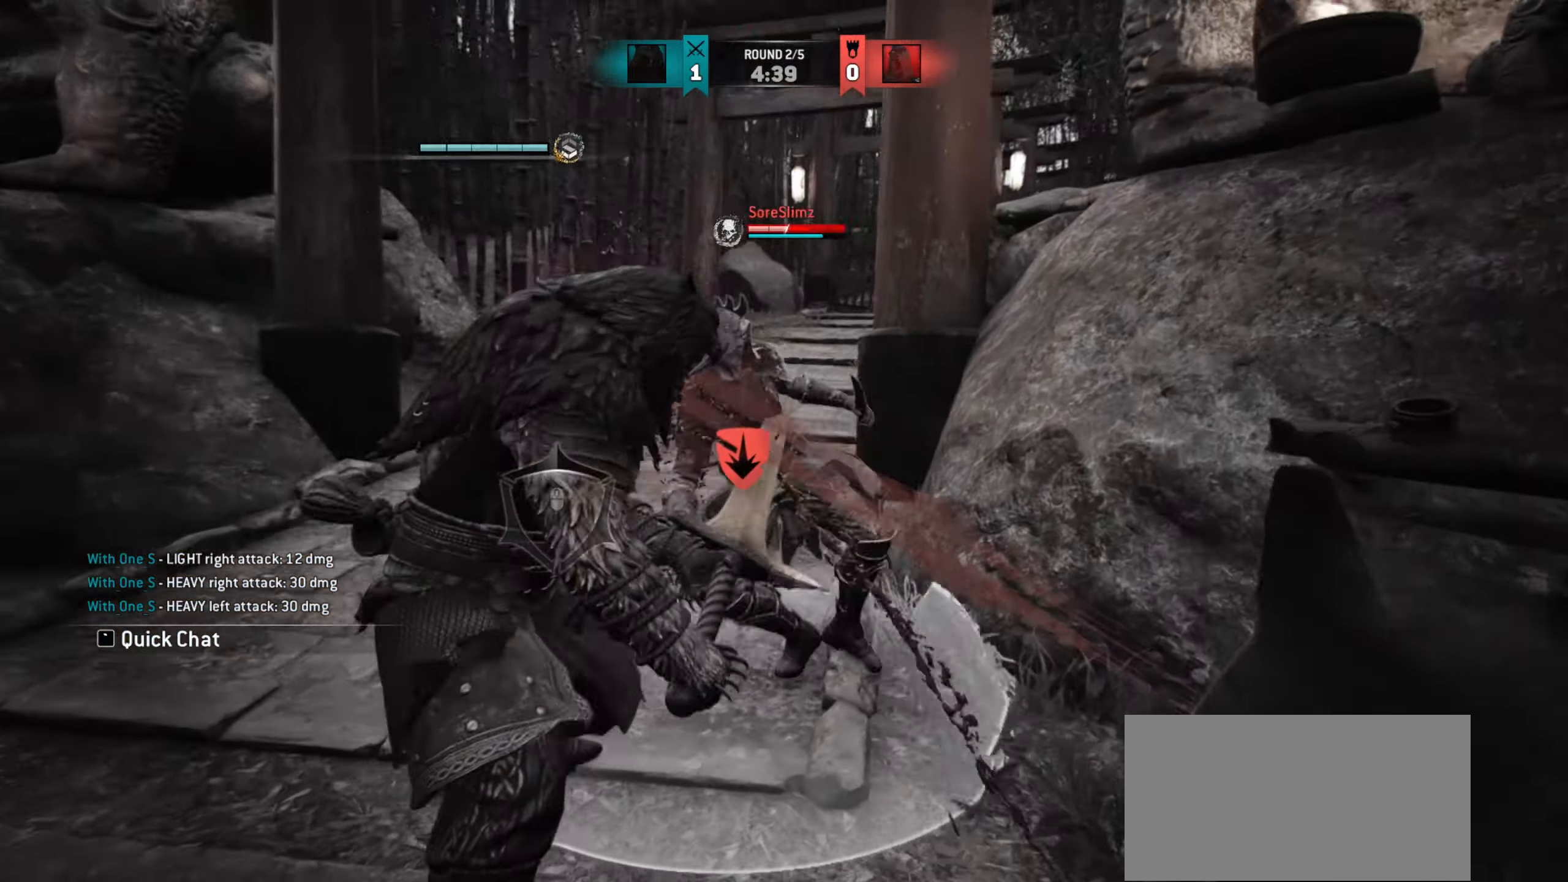
{"keys": ["a"], "mouse": [], "events": [[300, "a", "down"], [350, "w", "up"]]}
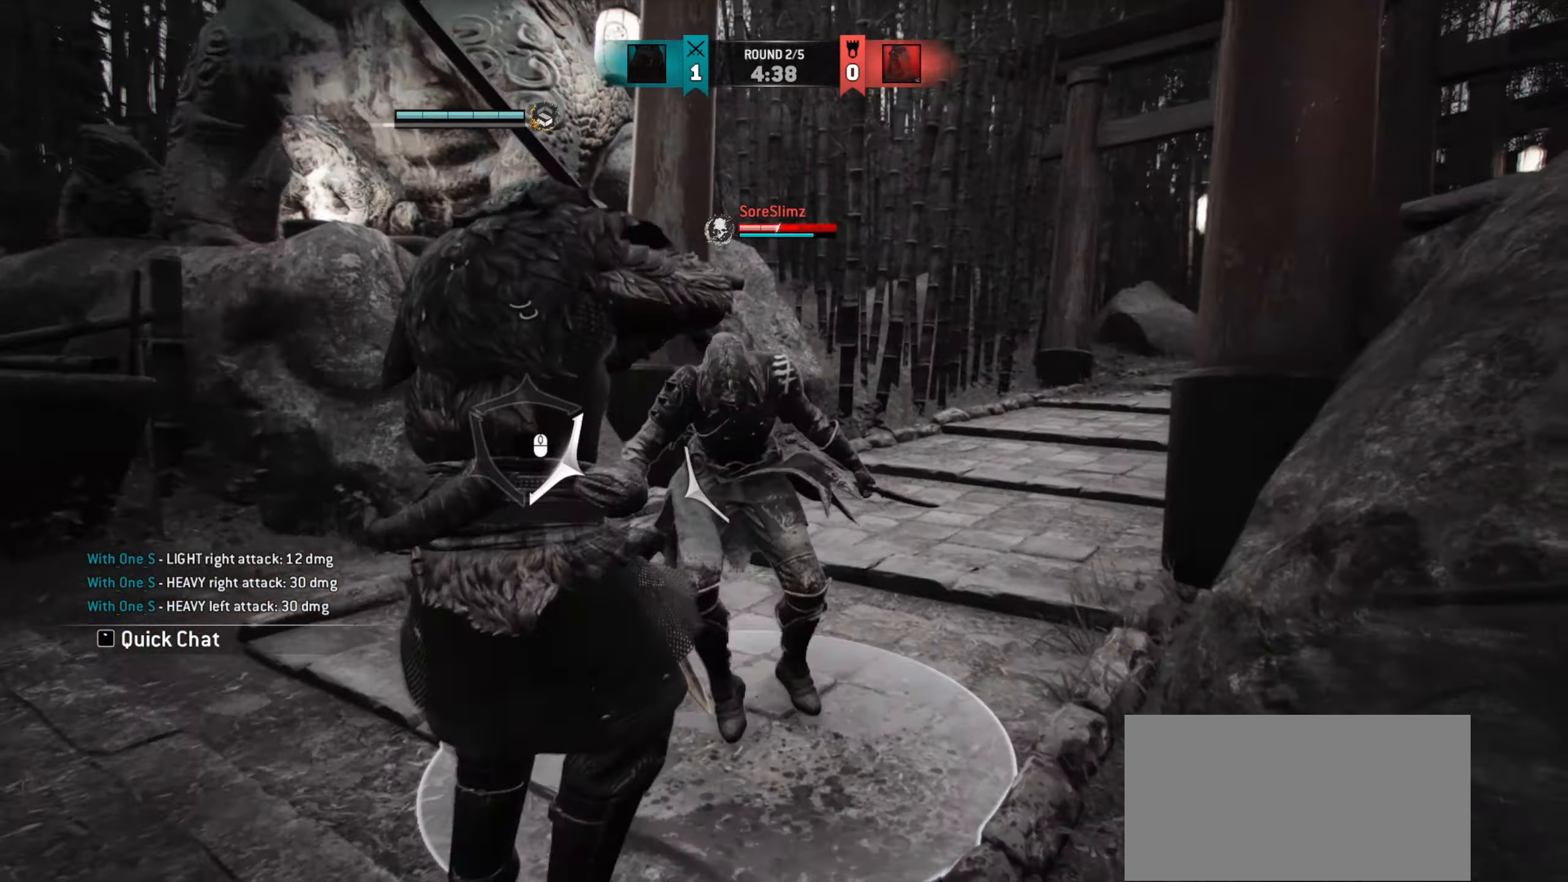
{"keys": ["a"], "mouse": [], "events": []}
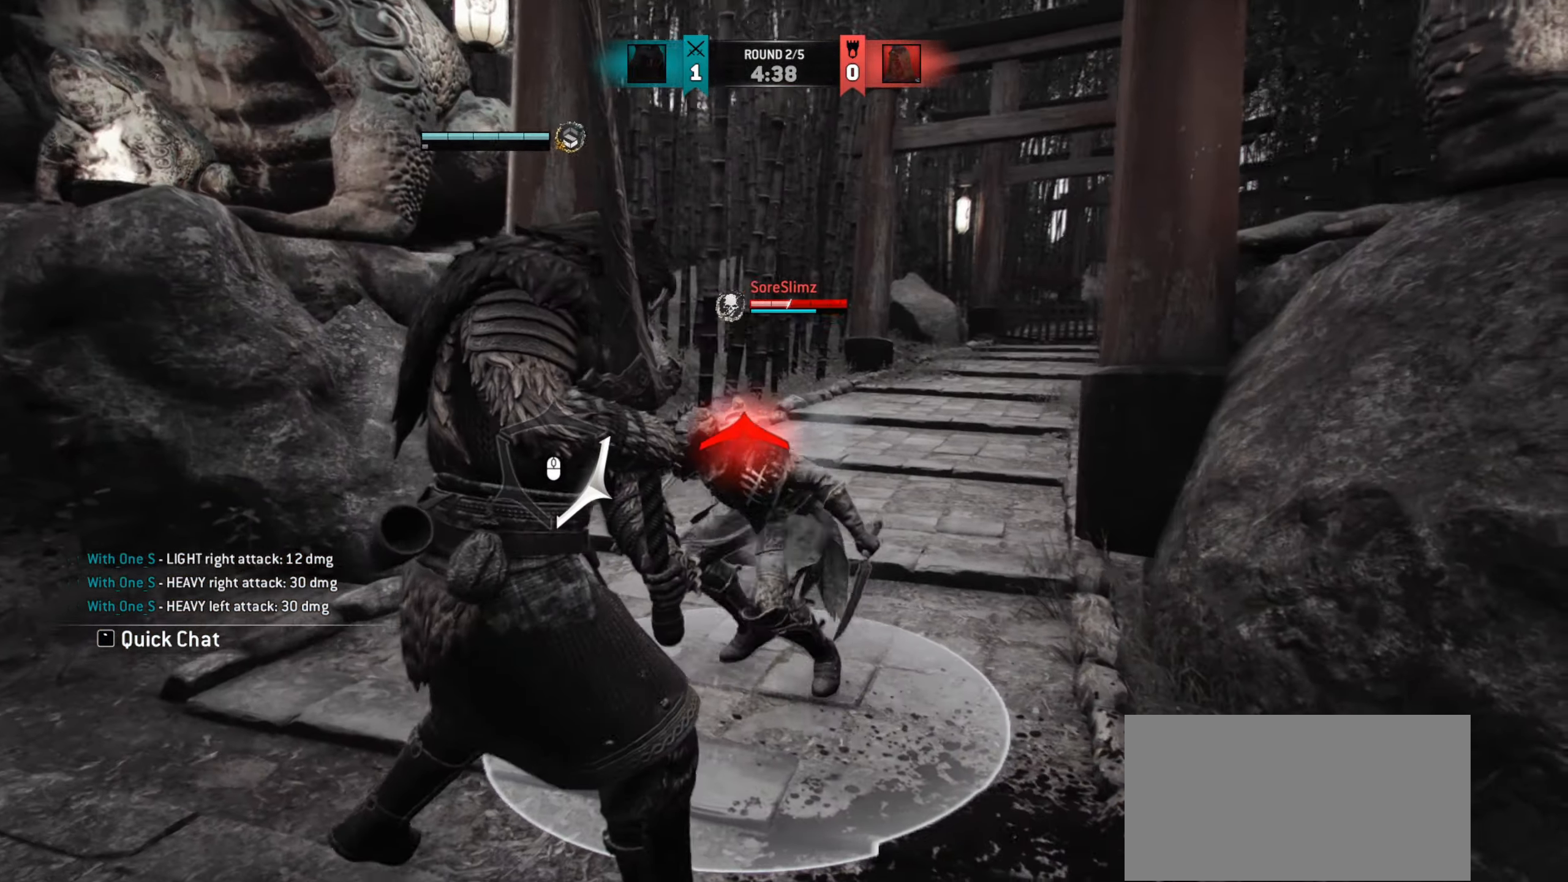
{"keys": ["a"], "mouse": [], "events": []}
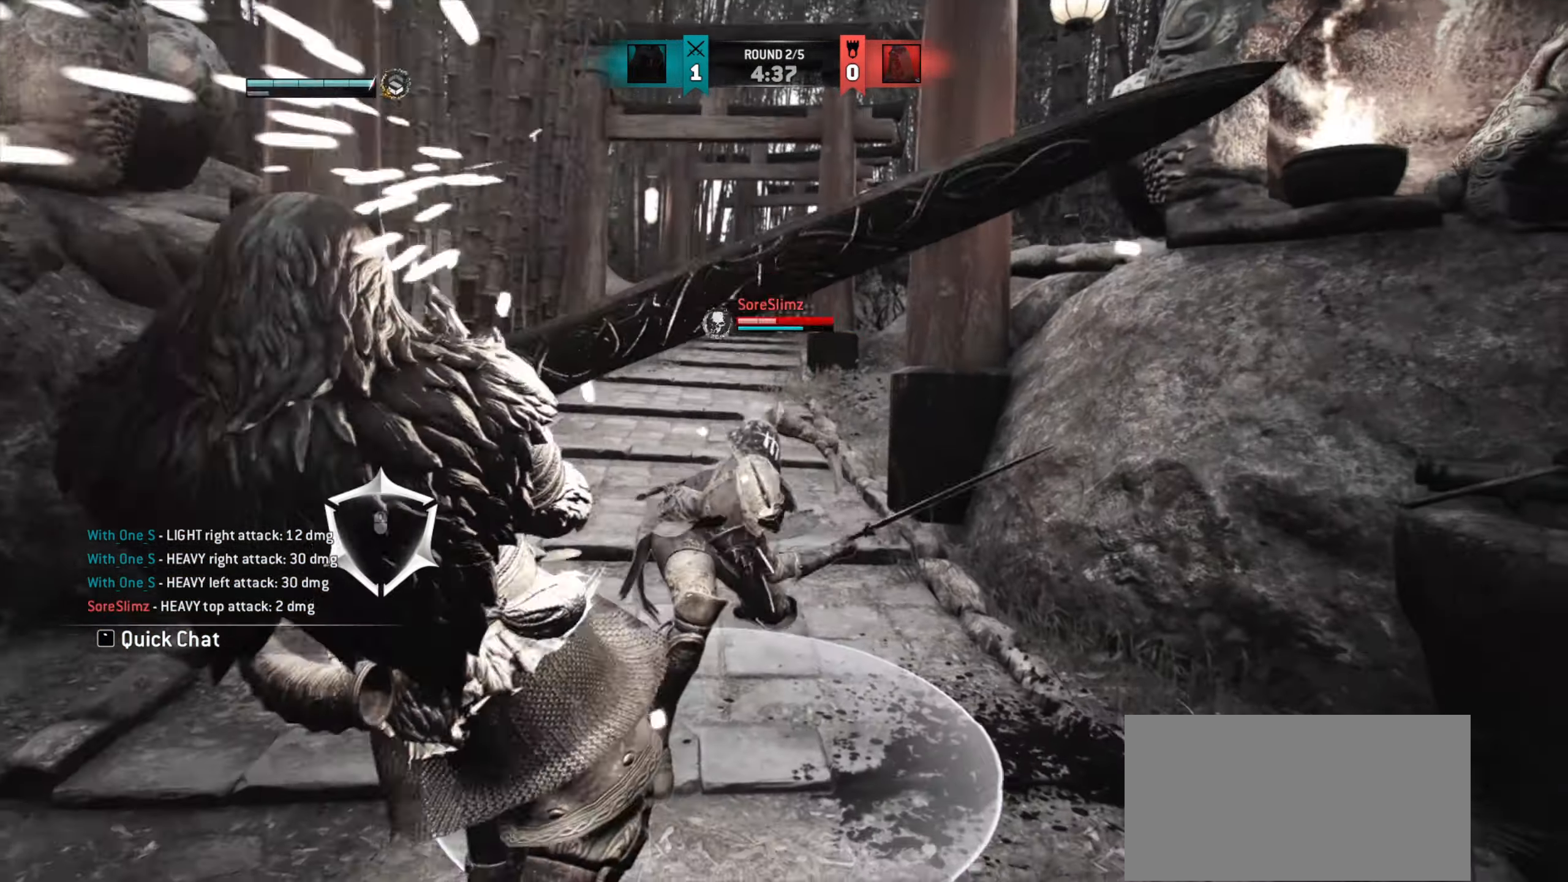
{"keys": ["a"], "mouse": [], "events": [[50, "a", "up"], [250, "a", "down"]]}
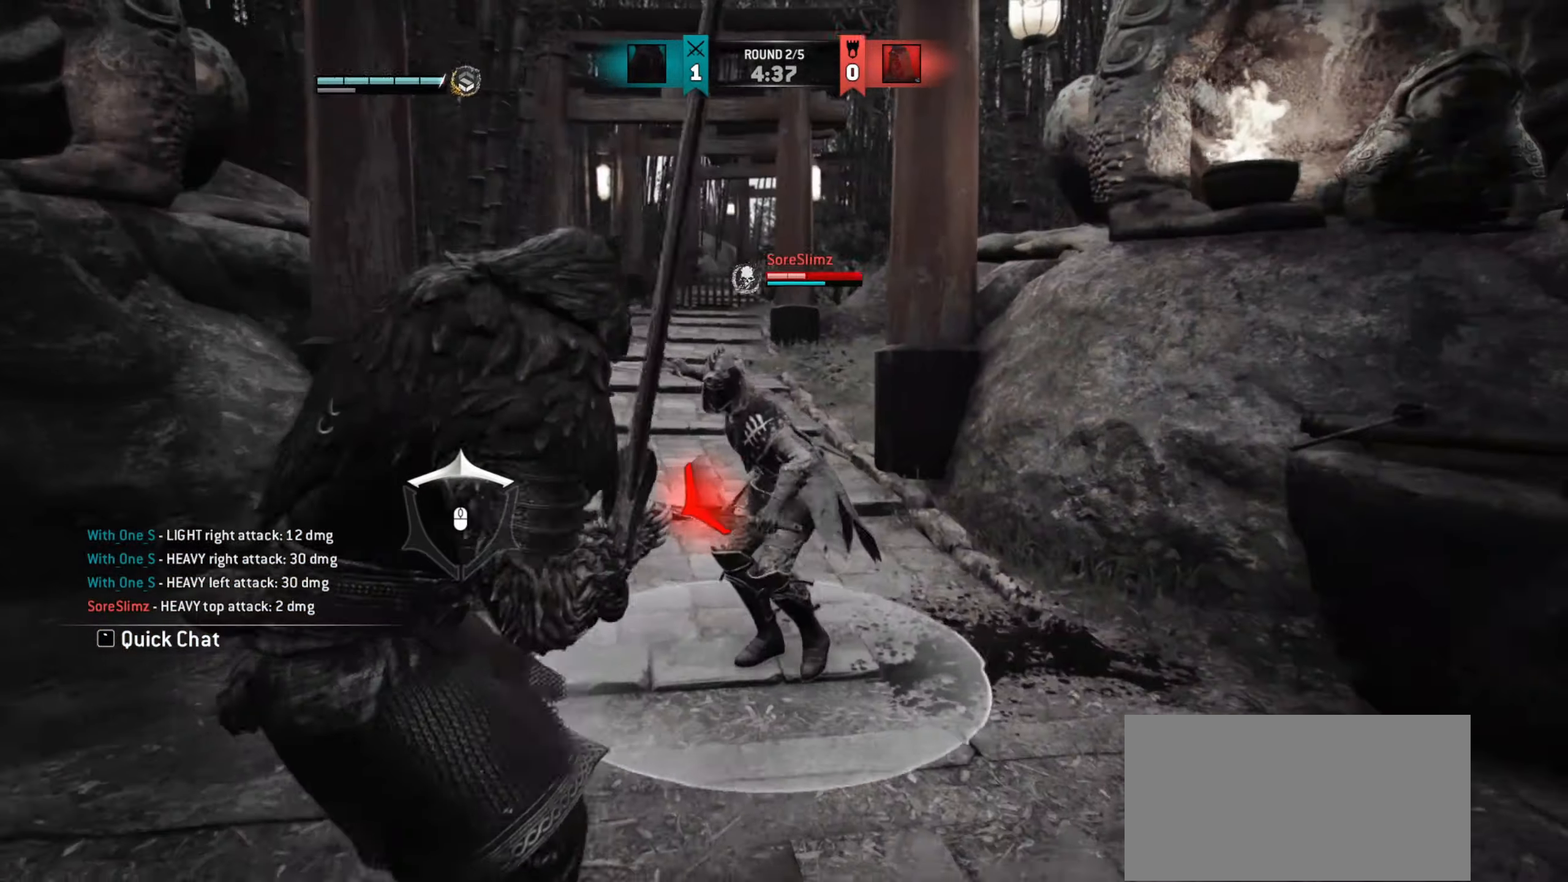
{"keys": ["a"], "mouse": [], "events": []}
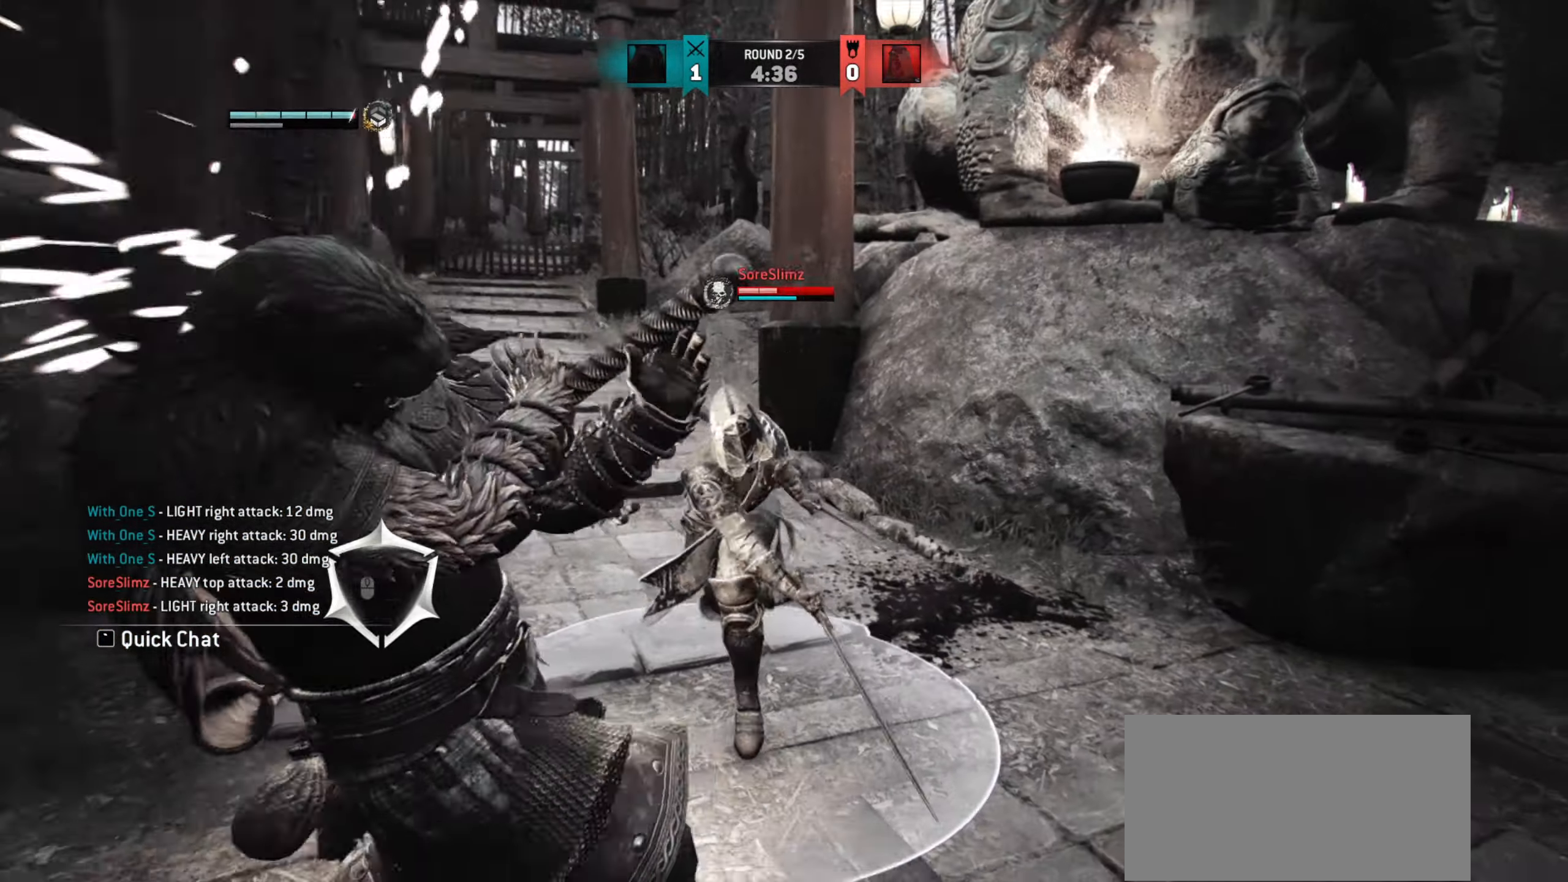
{"keys": ["d"], "mouse": [], "events": [[150, "a", "up"], [183, "d", "down"]]}
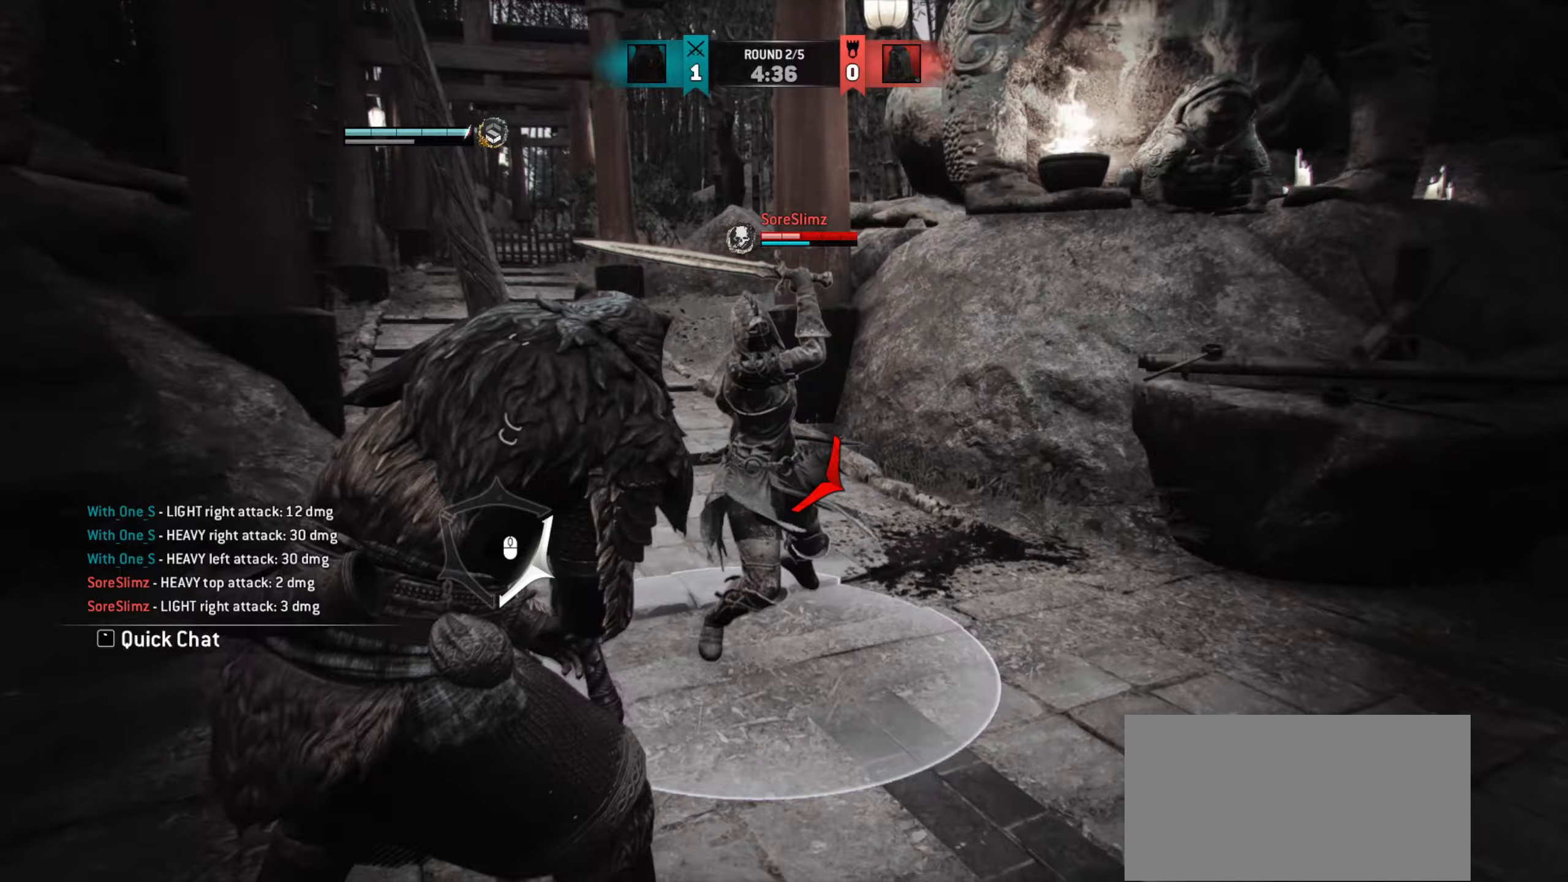
{"keys": ["d", "w"], "mouse": [], "events": [[217, "d", "up"], [333, "d", "down"], [450, "w", "down"]]}
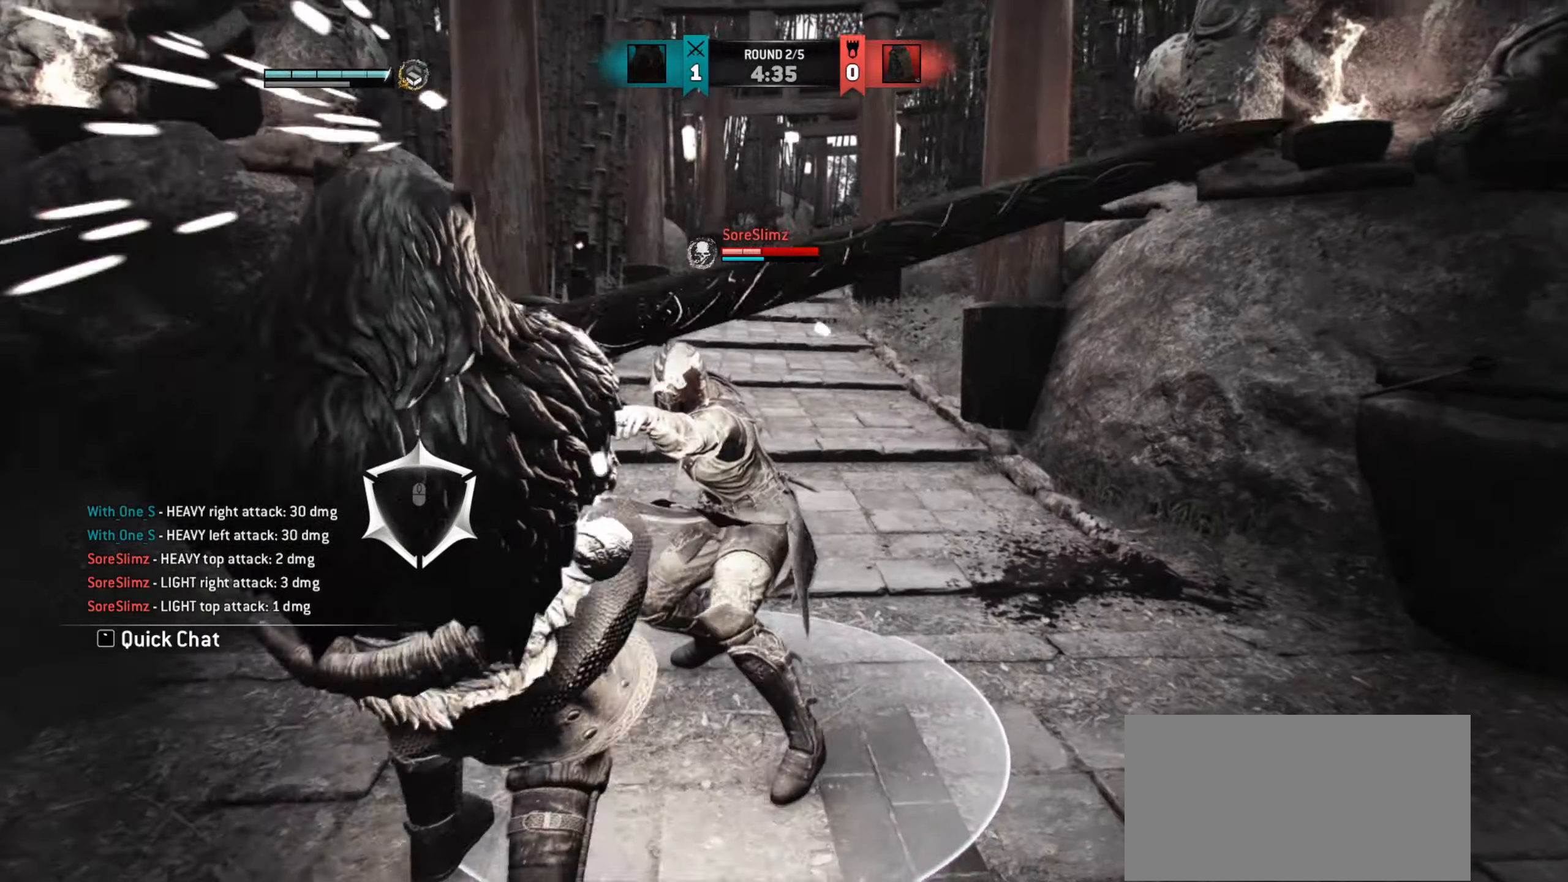
{"keys": ["a"], "mouse": [], "events": [[250, "d", "up"], [283, "w", "up"], [500, "a", "down"]]}
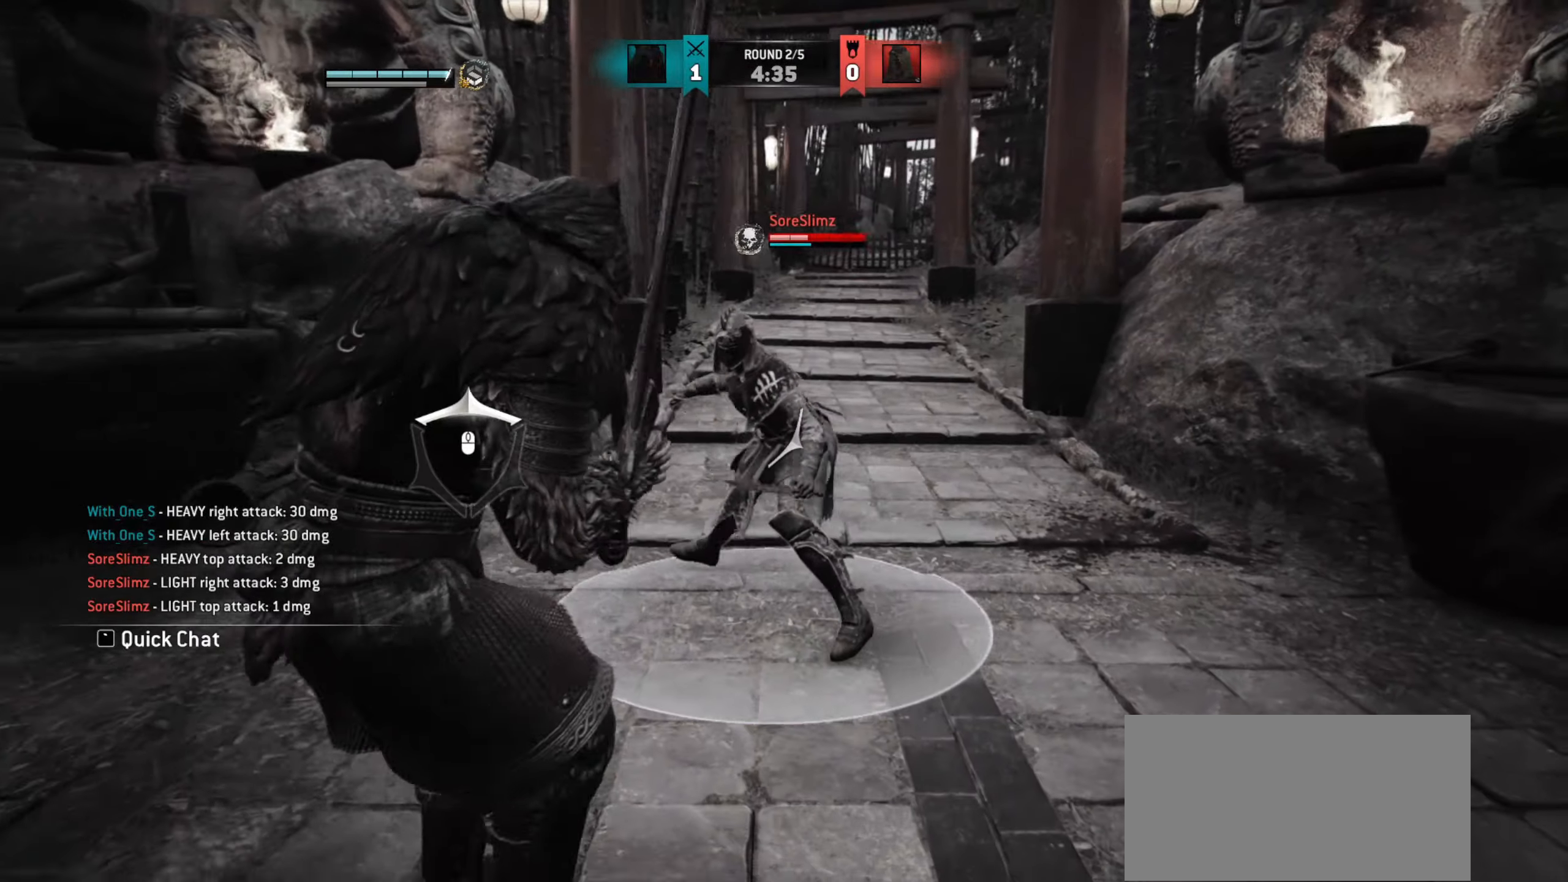
{"keys": ["a", "w"], "mouse": [], "events": [[383, "w", "down"]]}
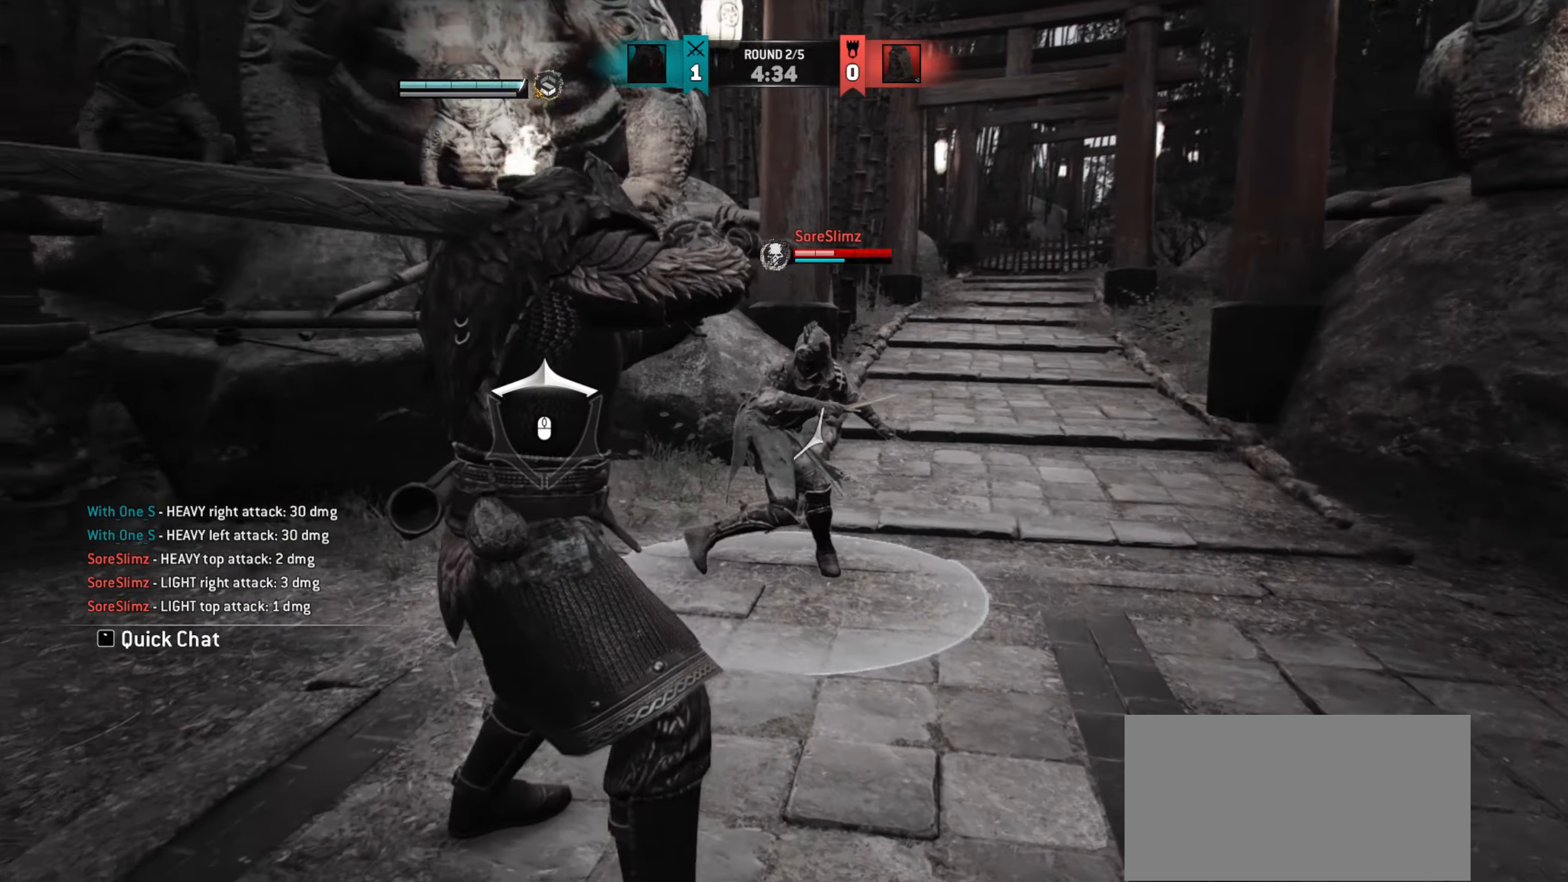
{"keys": ["a"], "mouse": [], "events": [[250, "w", "up"]]}
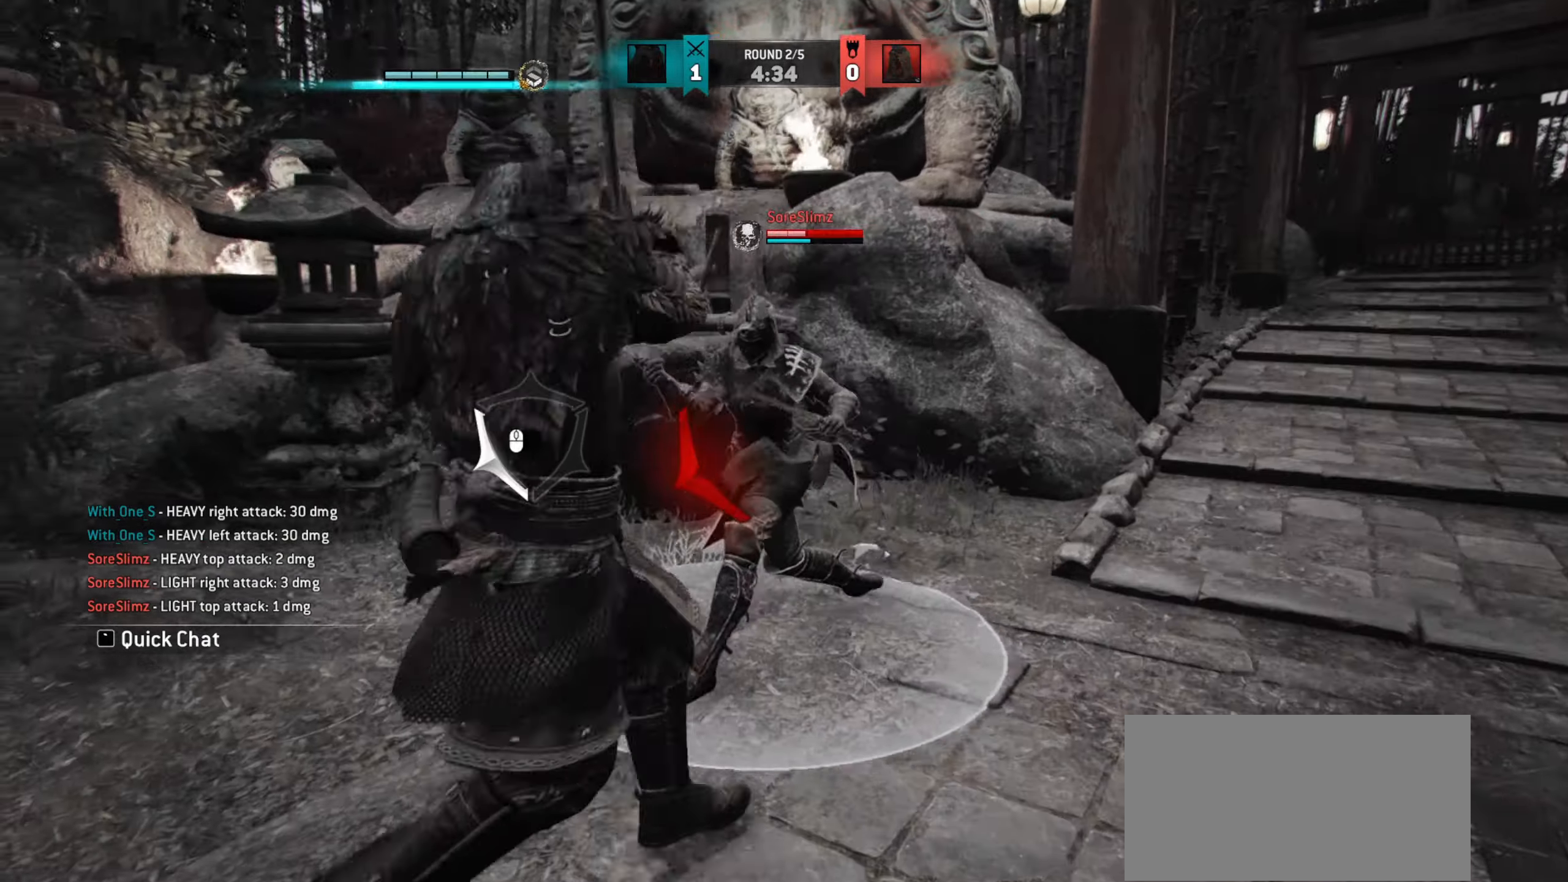
{"keys": ["d"], "mouse": [], "events": [[100, "a", "up"], [333, "d", "down"], [383, "w", "down"], [417, "mouse_right", "down"], [483, "mouse_right", "up"], [483, "w", "up"]]}
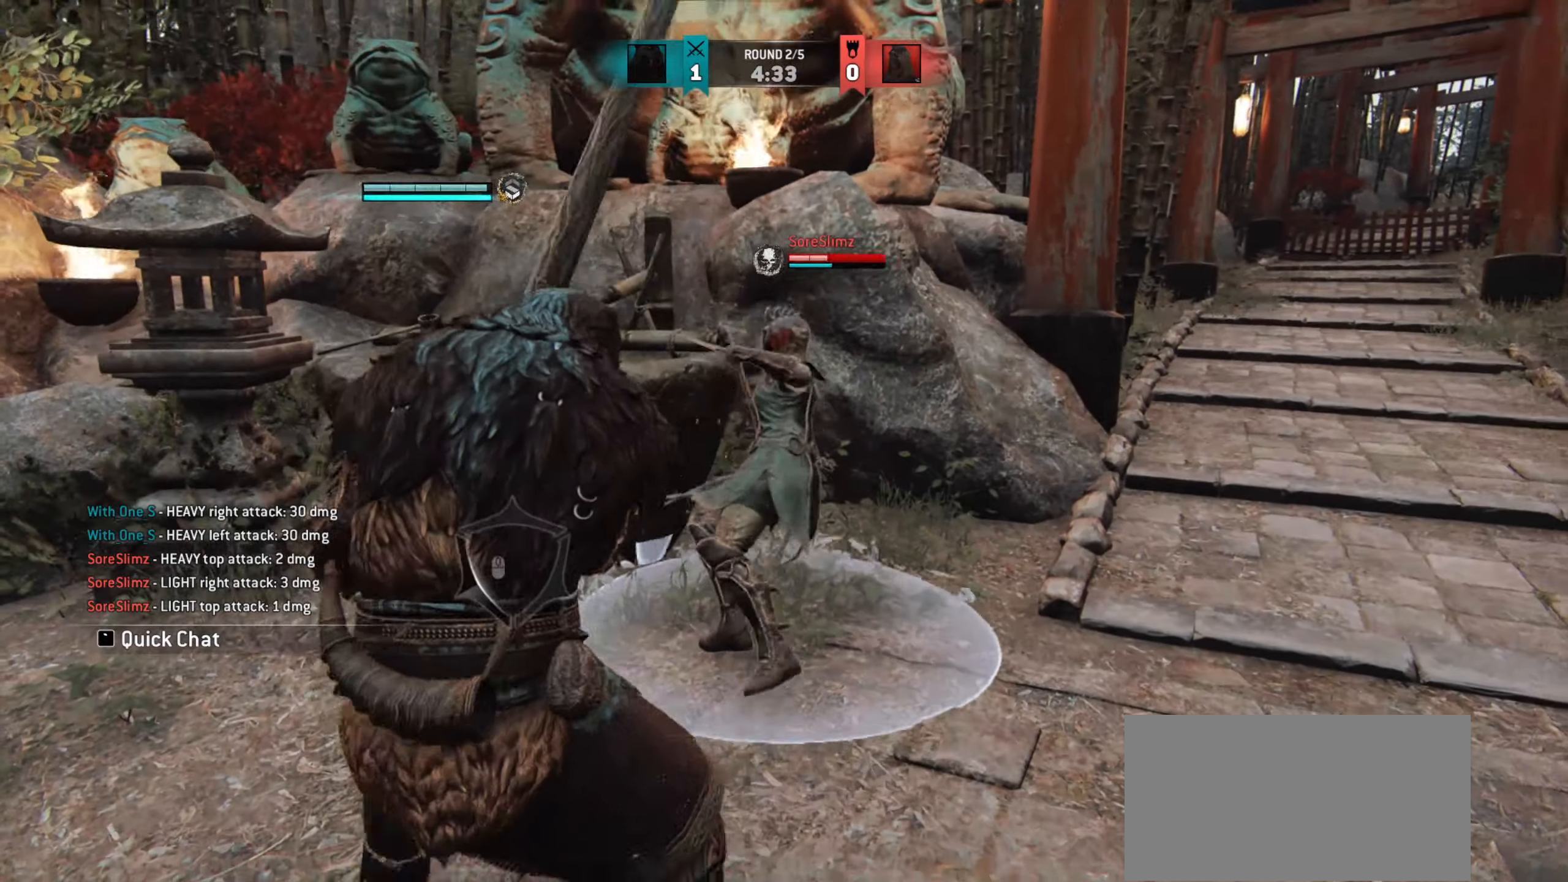
{"keys": [], "mouse": [], "events": [[100, "d", "up"]]}
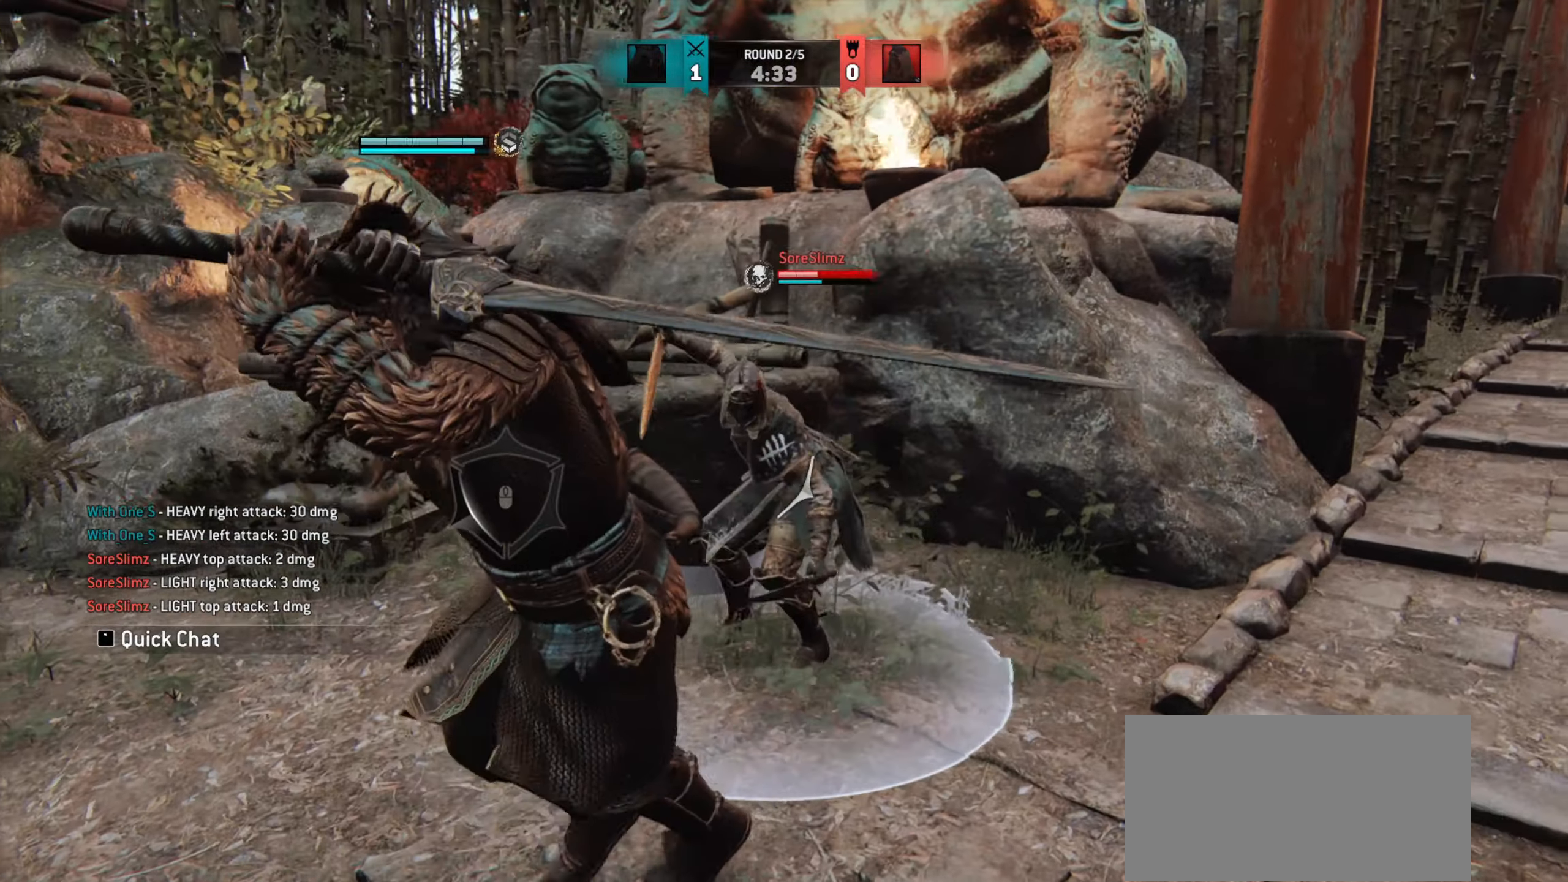
{"keys": ["d"], "mouse": [], "events": [[83, "e", "down"], [200, "e", "up"], [417, "d", "down"]]}